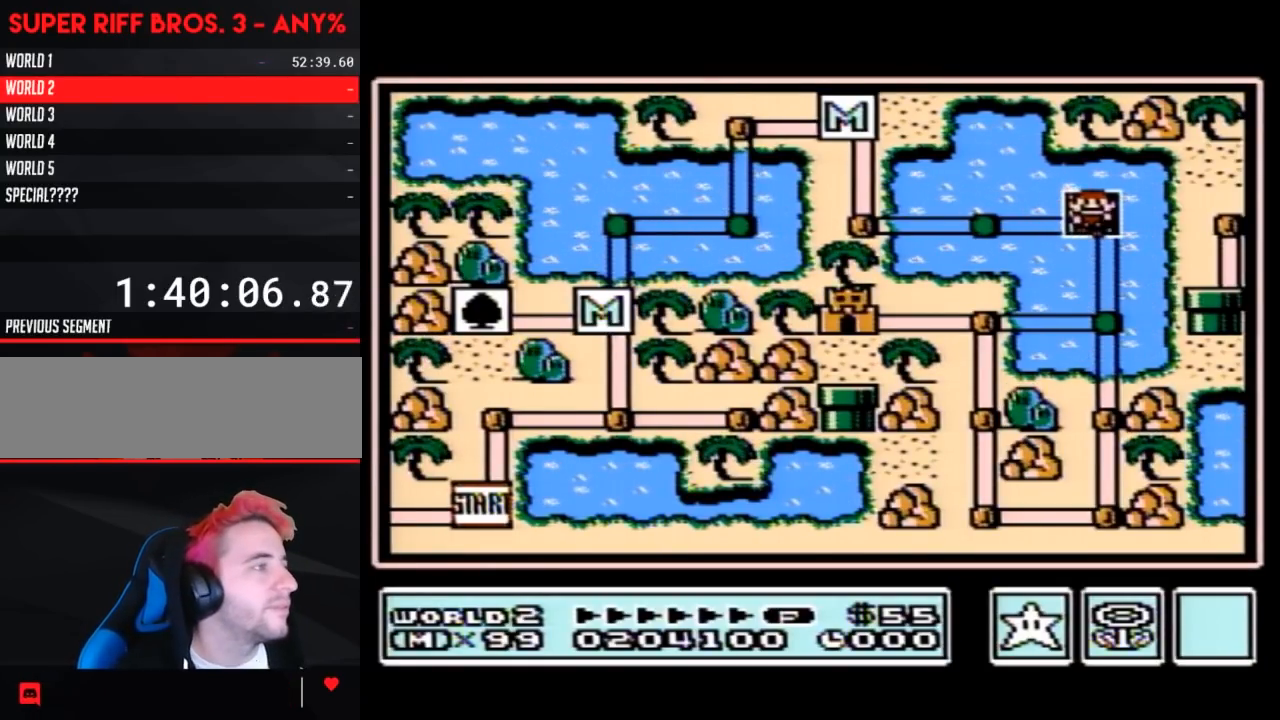
Gameplay with a controller (Nintendo layout); each line is a JSON object with the inputs held at the frame after it. "events" lists button and stick changes between this image and that frame as [ms after this image, input, new state], when the widget could be followed in between. Not read: L3 R3.
{"buttons": ["DPAD_DOWN"], "events": [[383, "DPAD_DOWN", "down"]]}
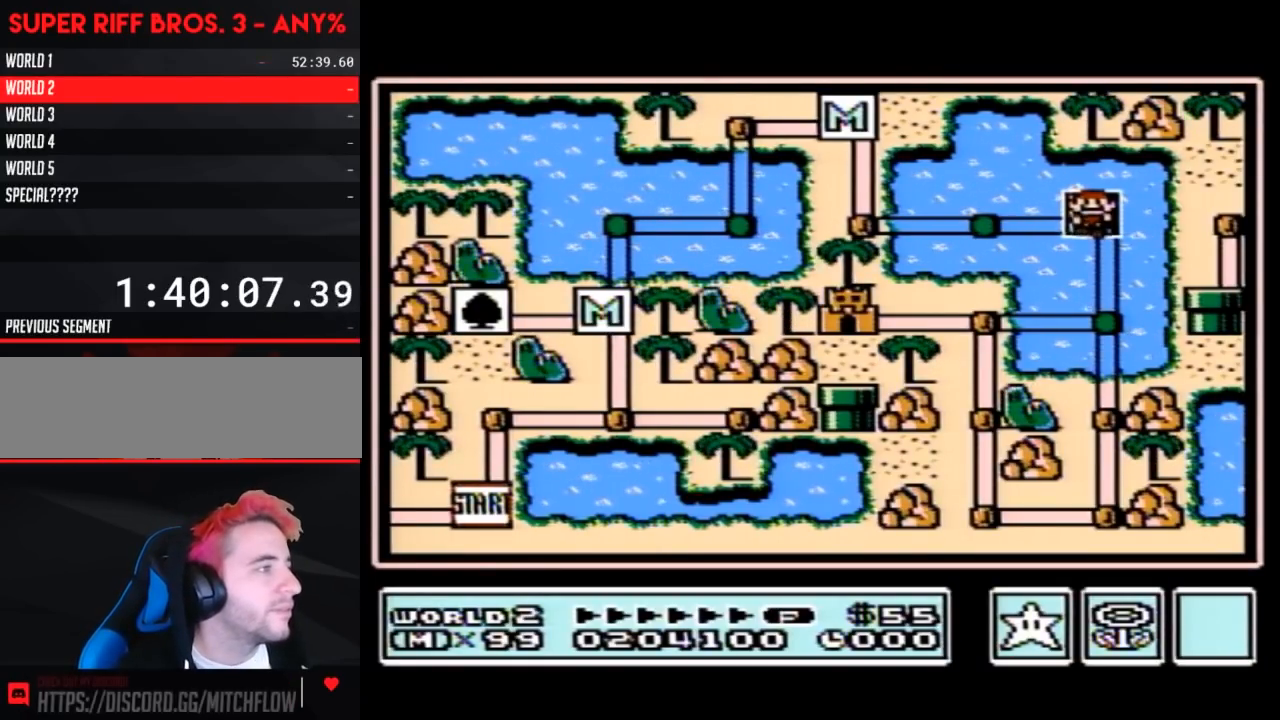
{"buttons": ["DPAD_RIGHT"], "events": [[67, "DPAD_DOWN", "up"], [167, "DPAD_LEFT", "down"], [383, "DPAD_LEFT", "up"], [500, "DPAD_RIGHT", "down"]]}
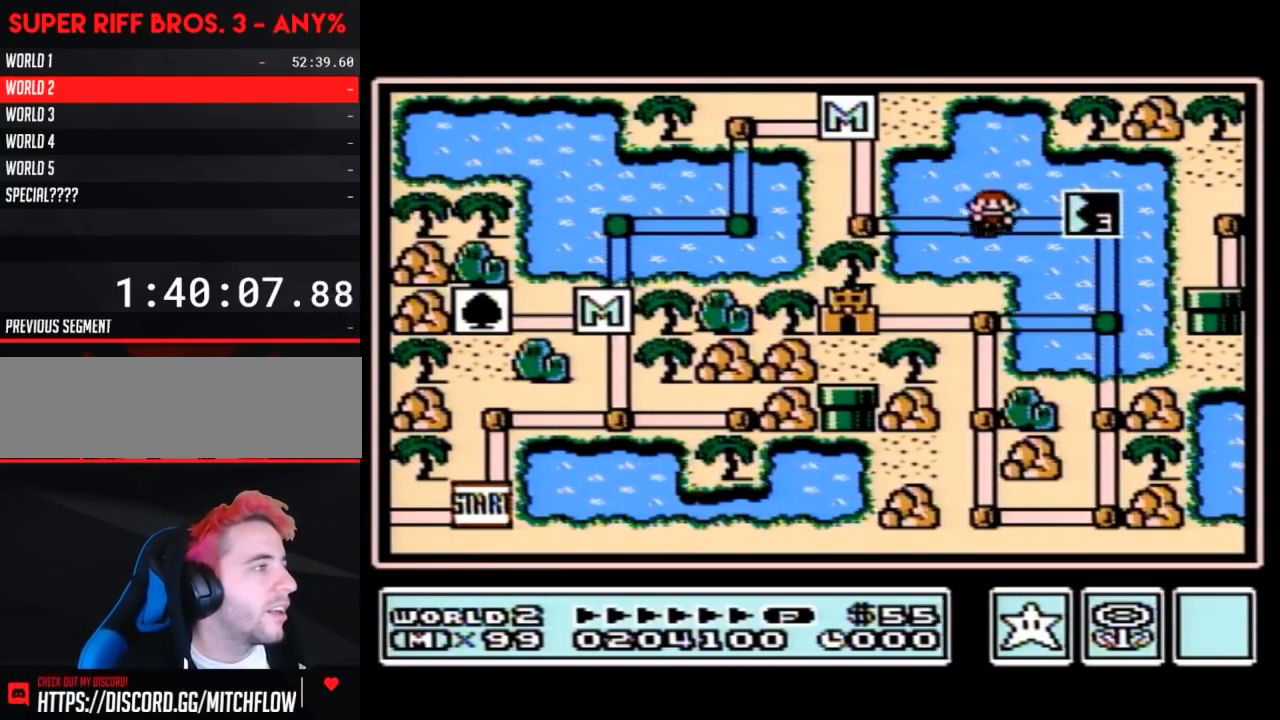
{"buttons": [], "events": [[250, "DPAD_RIGHT", "up"]]}
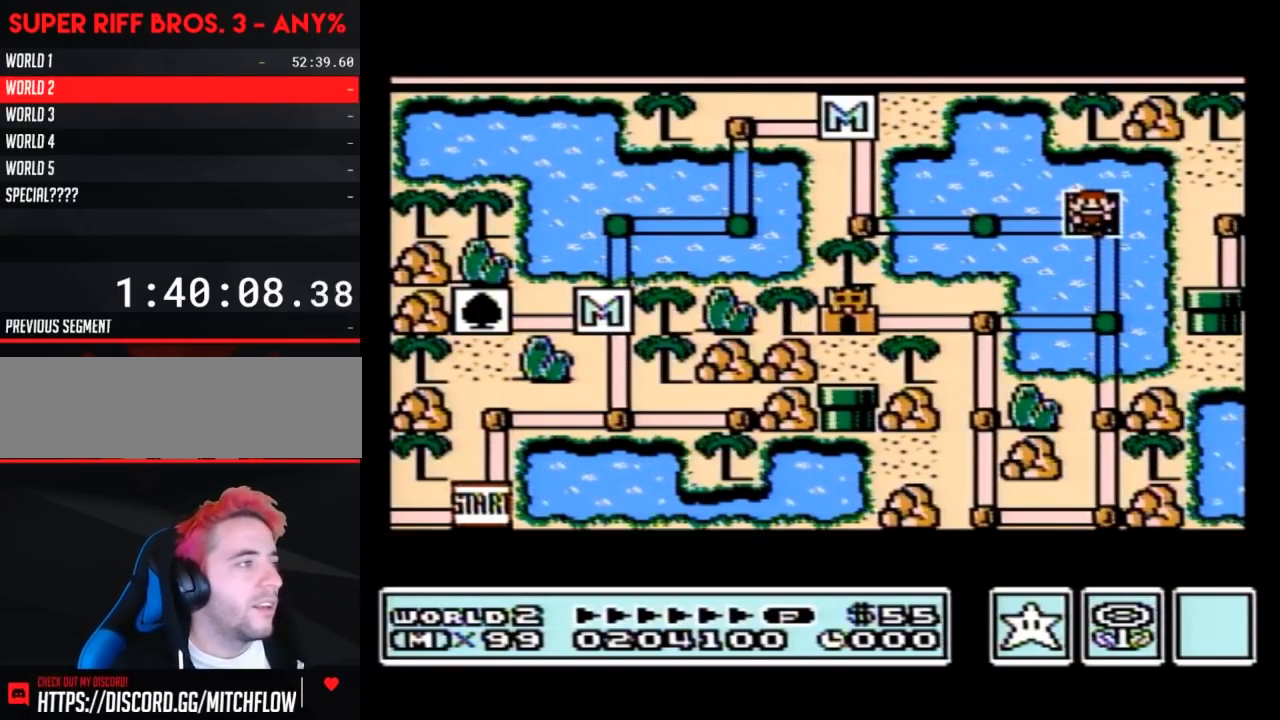
{"buttons": [], "events": []}
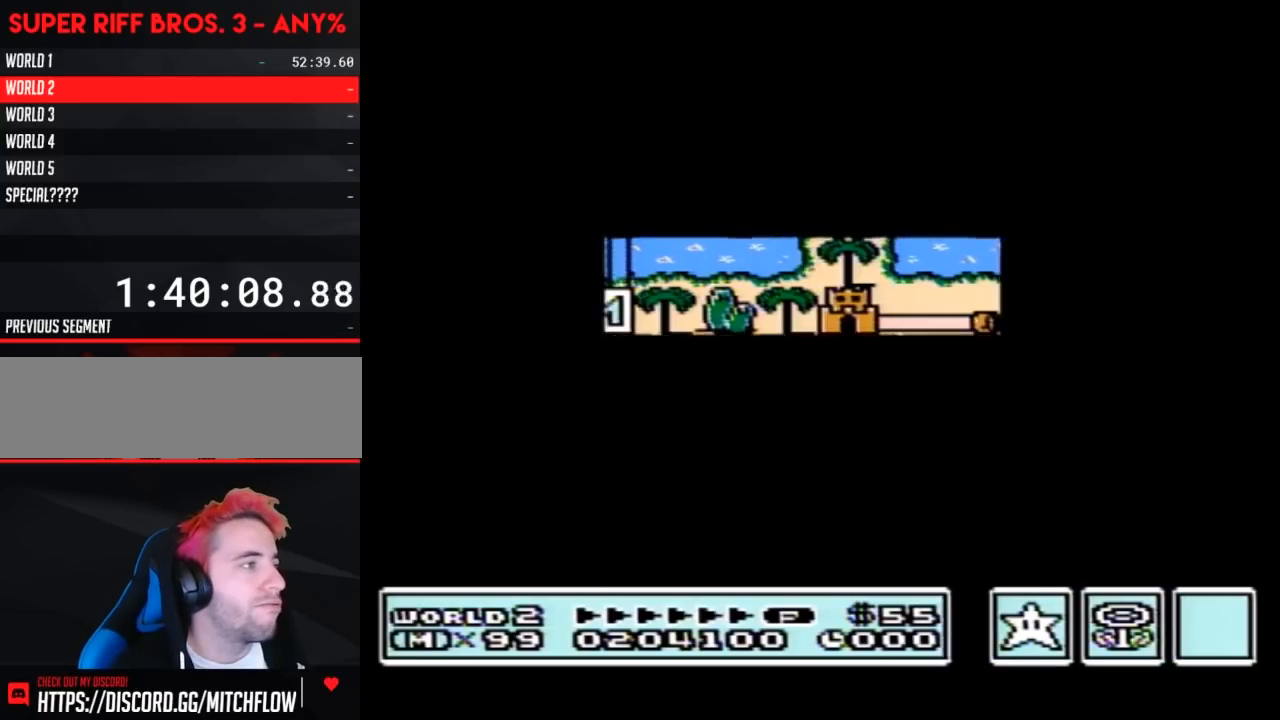
{"buttons": [], "events": []}
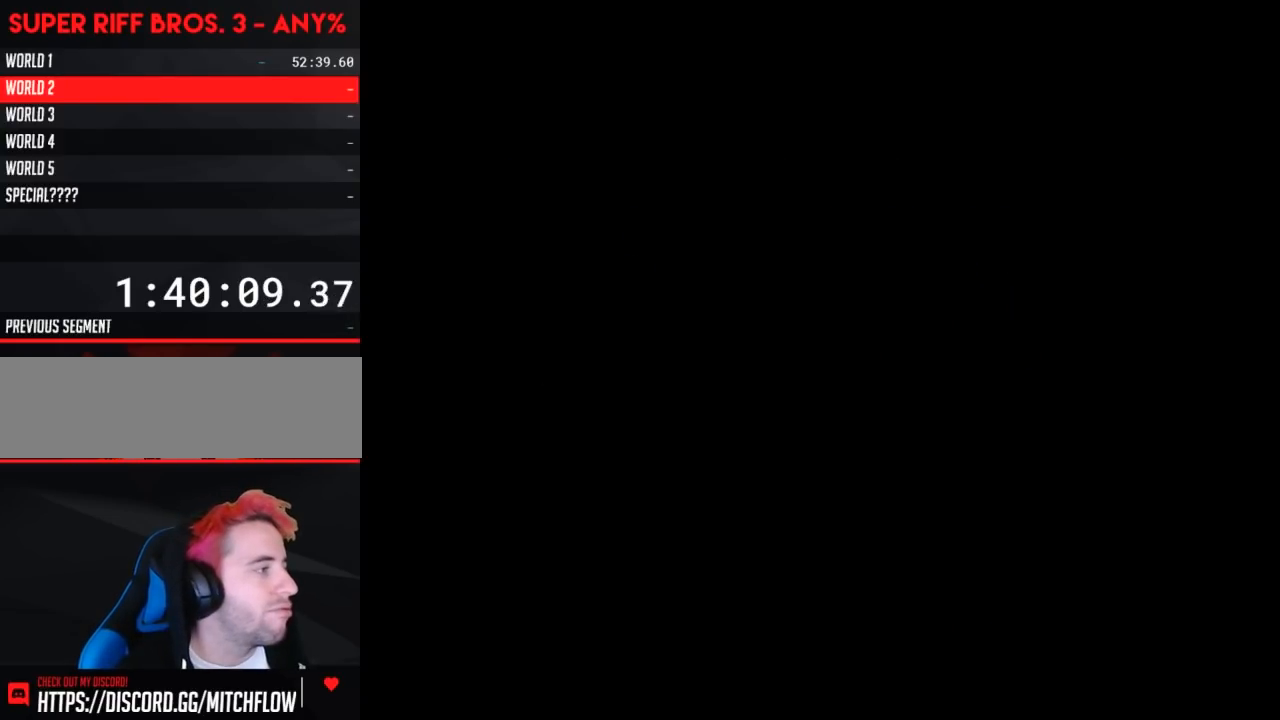
{"buttons": ["B", "DPAD_RIGHT"], "events": [[33, "A", "down"], [67, "A", "up"], [67, "B", "down"], [67, "DPAD_RIGHT", "down"]]}
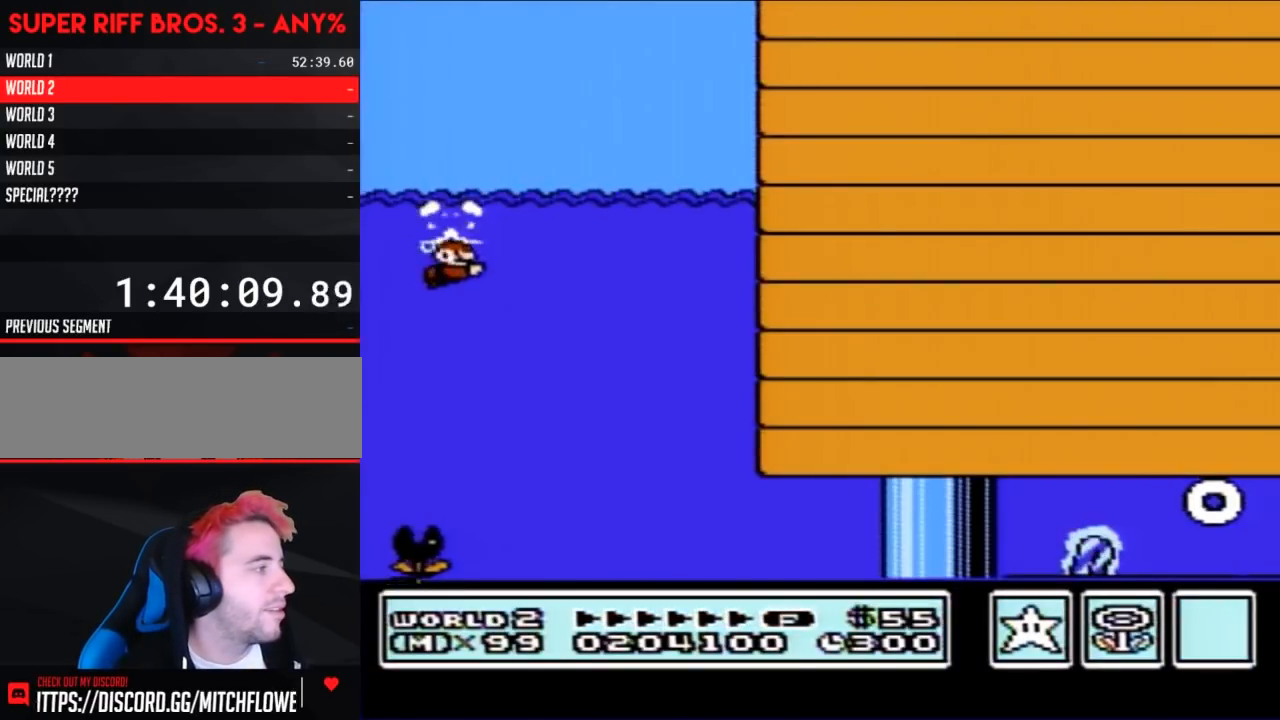
{"buttons": ["B", "DPAD_RIGHT"], "events": []}
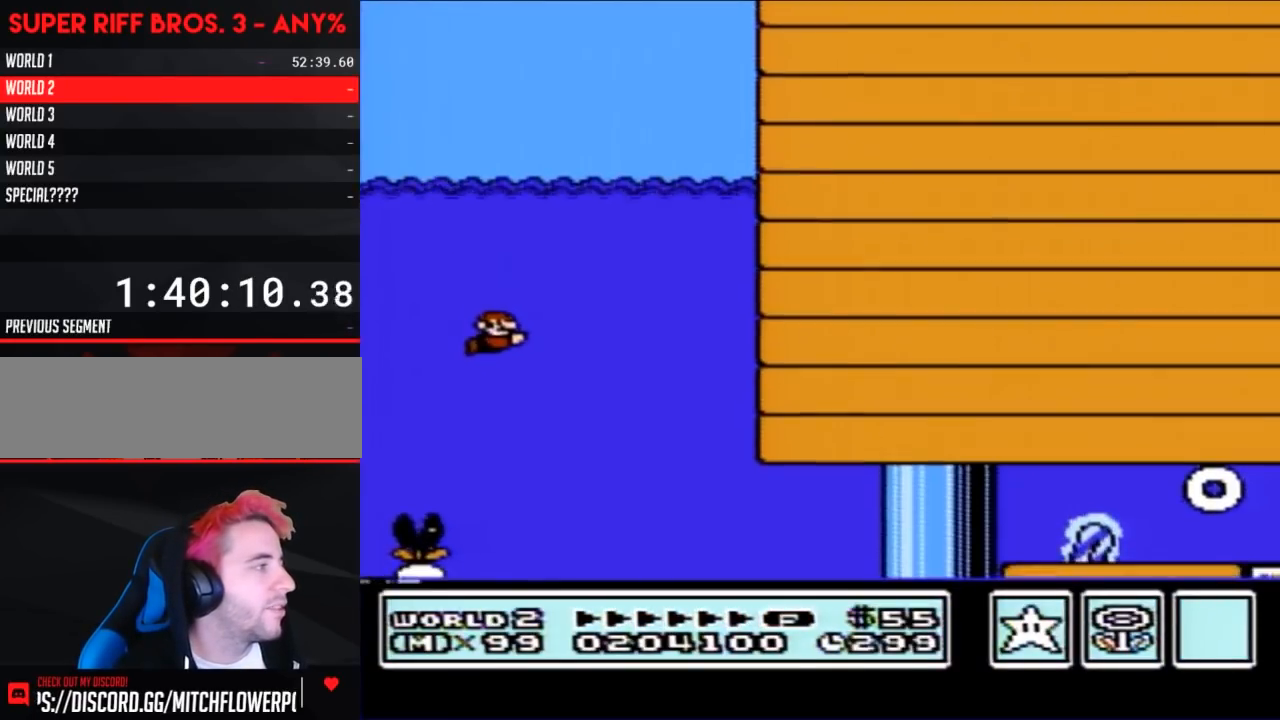
{"buttons": ["A", "B", "DPAD_LEFT"], "events": [[217, "A", "down"], [250, "DPAD_RIGHT", "up"], [317, "A", "up"], [317, "DPAD_LEFT", "down"], [417, "A", "down"]]}
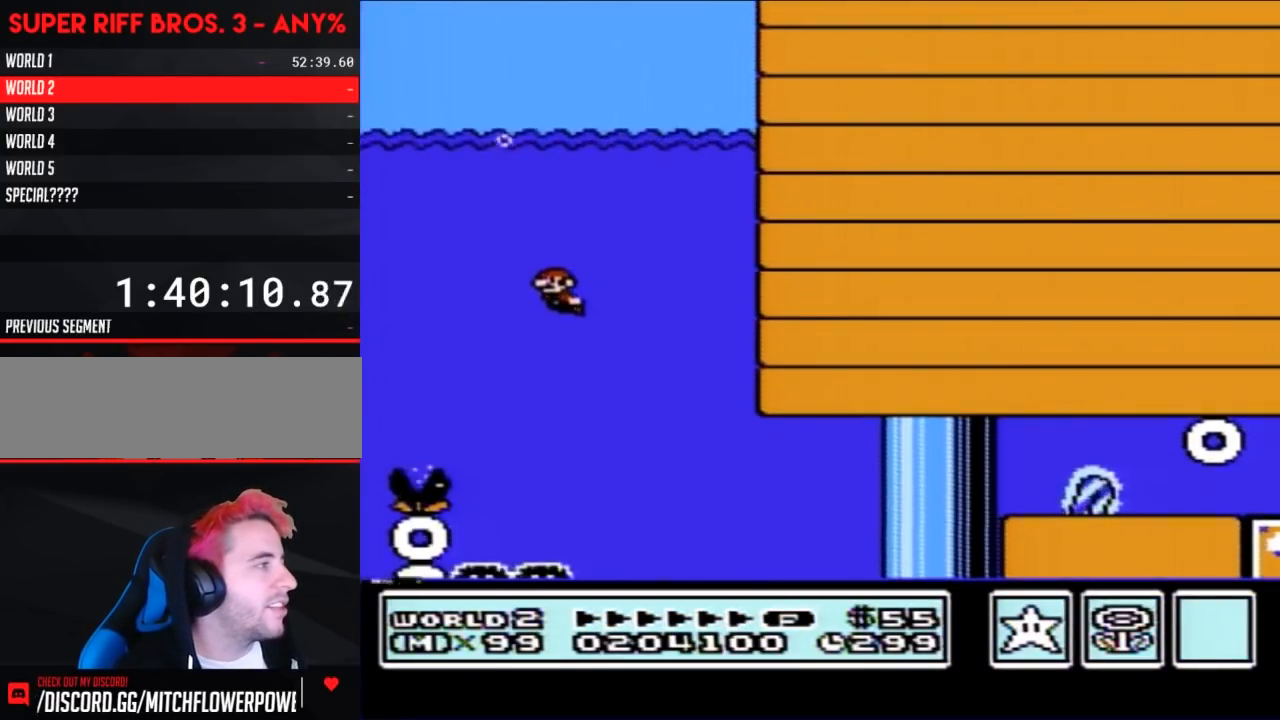
{"buttons": ["A", "B", "DPAD_LEFT"], "events": [[17, "A", "up"], [67, "A", "down"], [167, "A", "up"], [217, "A", "down"], [317, "A", "up"], [383, "DPAD_UP", "down"], [417, "A", "down"], [450, "DPAD_UP", "up"]]}
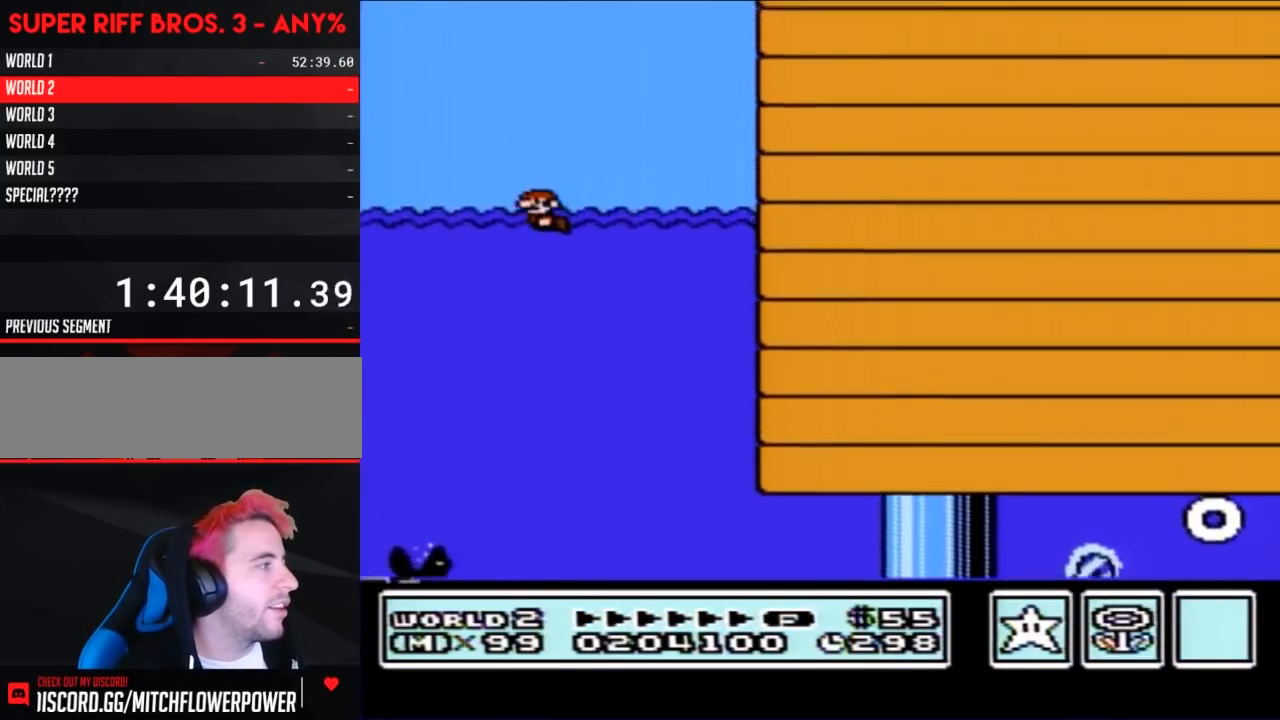
{"buttons": ["B", "DPAD_LEFT"], "events": [[33, "A", "up"], [33, "DPAD_LEFT", "up"], [33, "DPAD_UP", "down"], [67, "DPAD_RIGHT", "down"], [67, "DPAD_UP", "up"], [133, "A", "down"], [133, "DPAD_UP", "down"], [250, "DPAD_RIGHT", "up"], [333, "DPAD_UP", "up"], [417, "A", "up"], [500, "DPAD_LEFT", "down"]]}
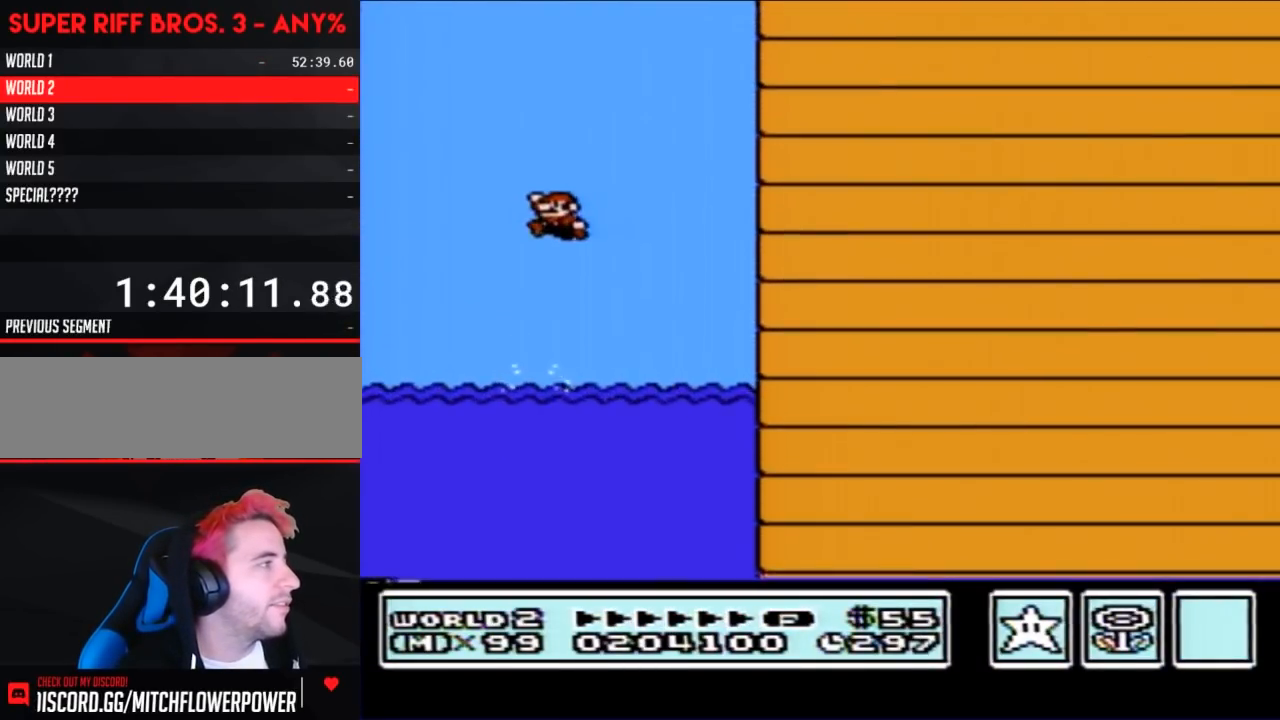
{"buttons": ["A", "B", "DPAD_UP"], "events": [[217, "DPAD_LEFT", "up"], [217, "DPAD_UP", "down"], [250, "DPAD_UP", "up"], [283, "DPAD_RIGHT", "down"], [383, "DPAD_UP", "down"], [450, "DPAD_RIGHT", "up"], [467, "A", "down"]]}
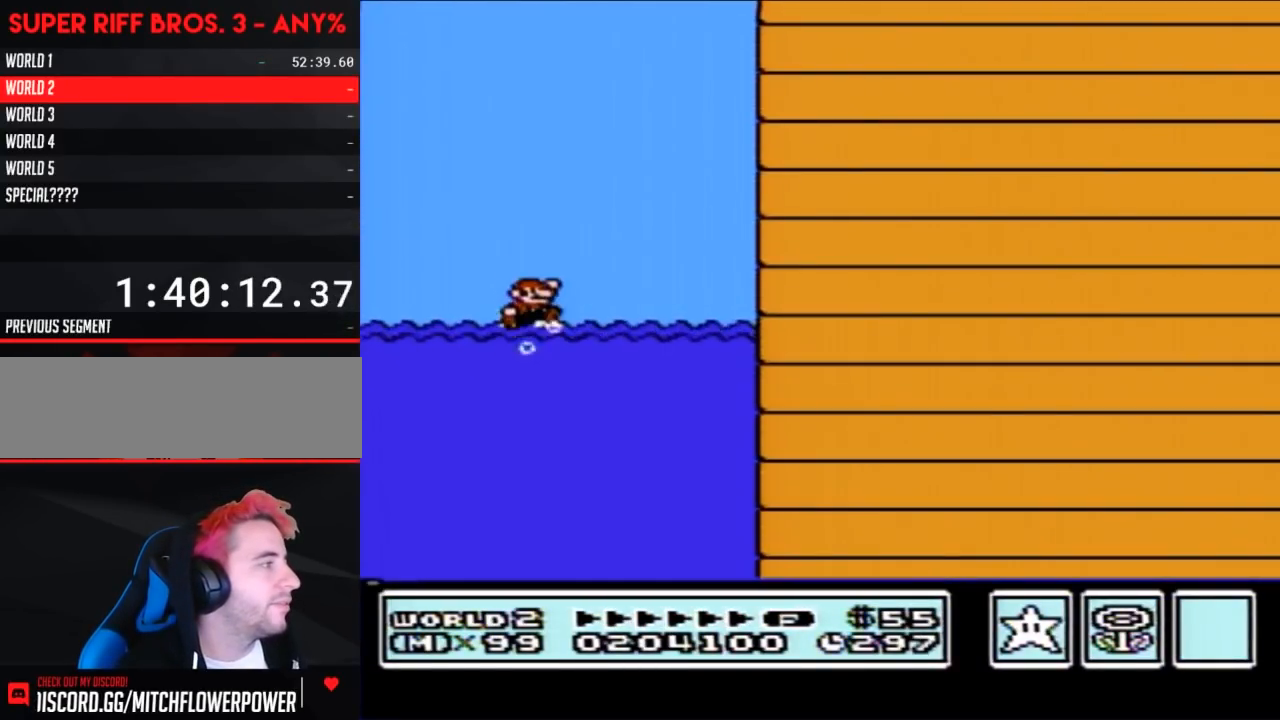
{"buttons": ["A", "B", "DPAD_UP"], "events": [[33, "DPAD_RIGHT", "down"], [100, "DPAD_RIGHT", "up"]]}
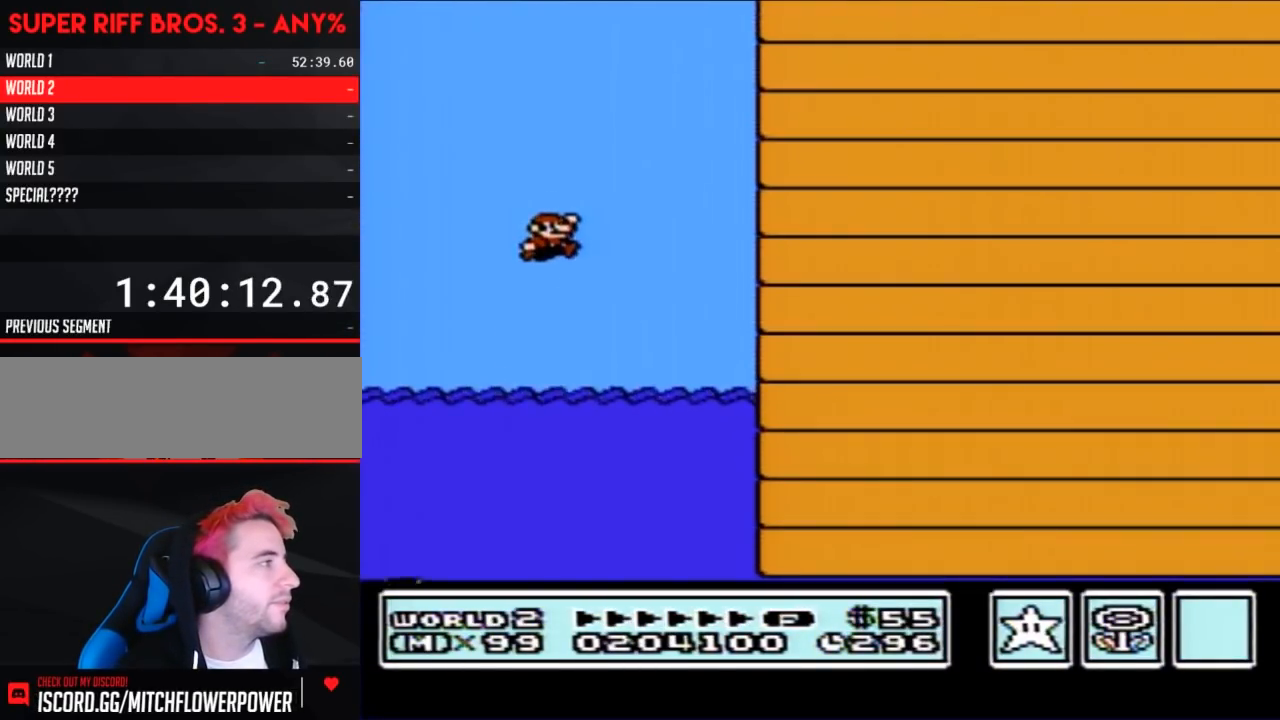
{"buttons": ["B", "DPAD_UP", "DPAD_RIGHT"], "events": [[83, "A", "up"], [100, "DPAD_UP", "up"], [250, "DPAD_RIGHT", "down"], [350, "DPAD_UP", "down"]]}
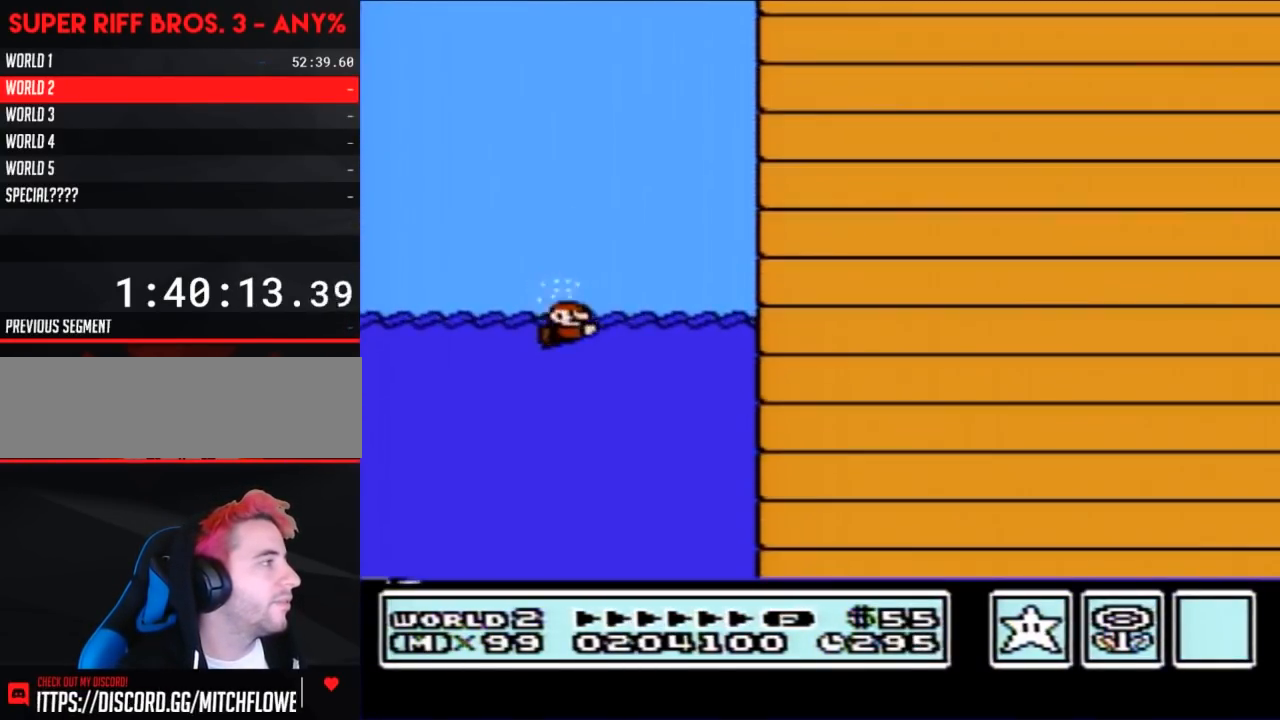
{"buttons": ["A", "B", "DPAD_UP", "DPAD_RIGHT"], "events": [[17, "A", "down"]]}
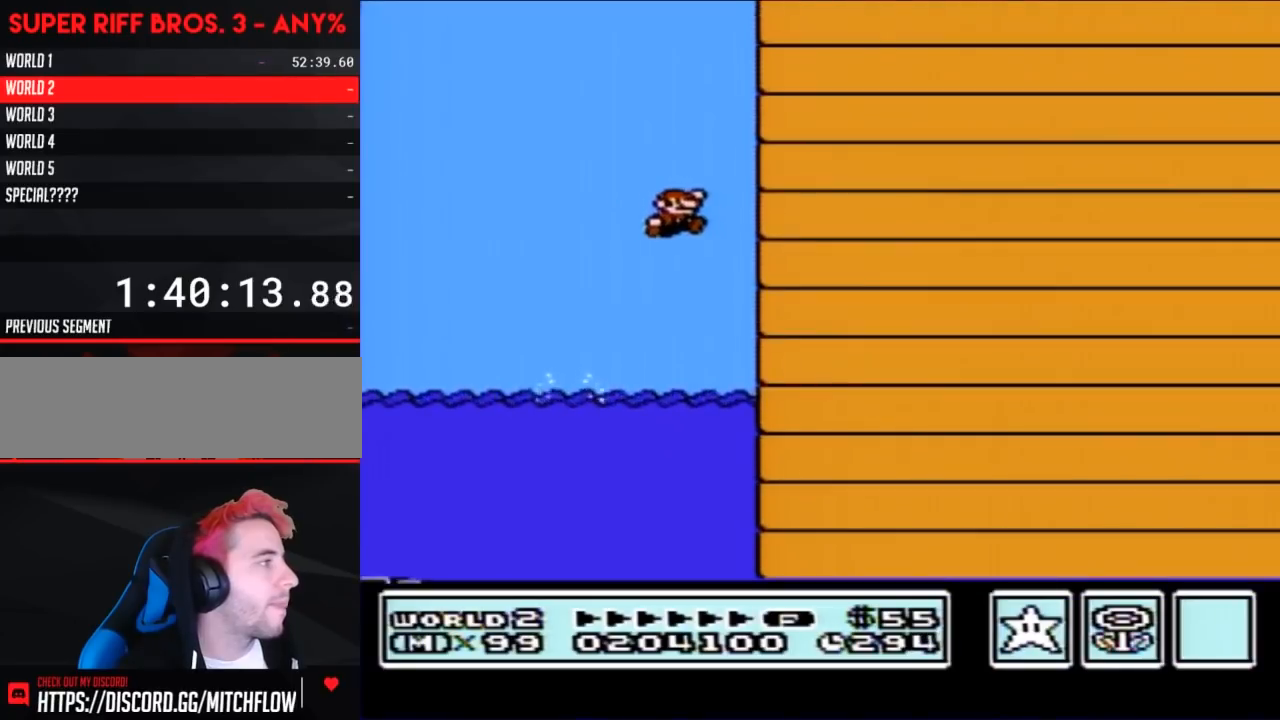
{"buttons": ["B", "DPAD_UP", "DPAD_LEFT"], "events": [[67, "A", "up"], [133, "DPAD_UP", "up"], [217, "A", "down"], [317, "DPAD_RIGHT", "up"], [350, "DPAD_LEFT", "down"], [417, "A", "up"], [450, "DPAD_UP", "down"]]}
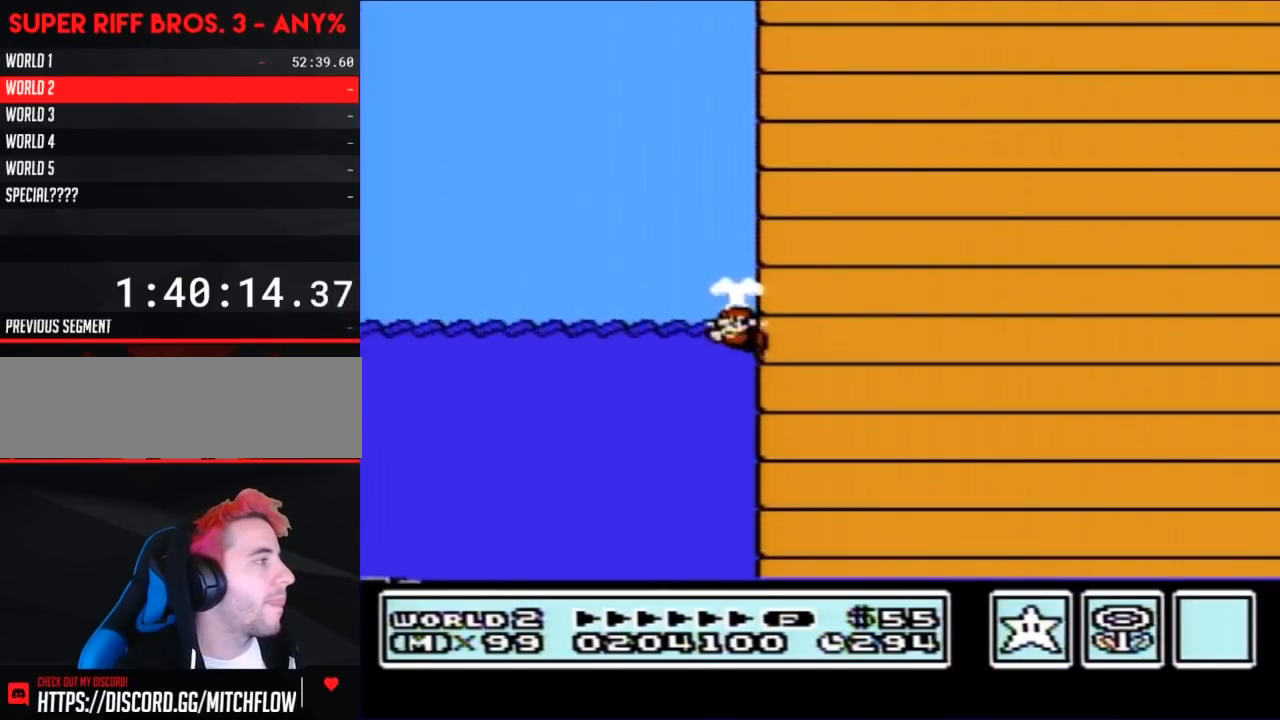
{"buttons": ["B"], "events": [[33, "A", "down"], [383, "DPAD_UP", "up"], [417, "A", "up"], [500, "DPAD_LEFT", "up"]]}
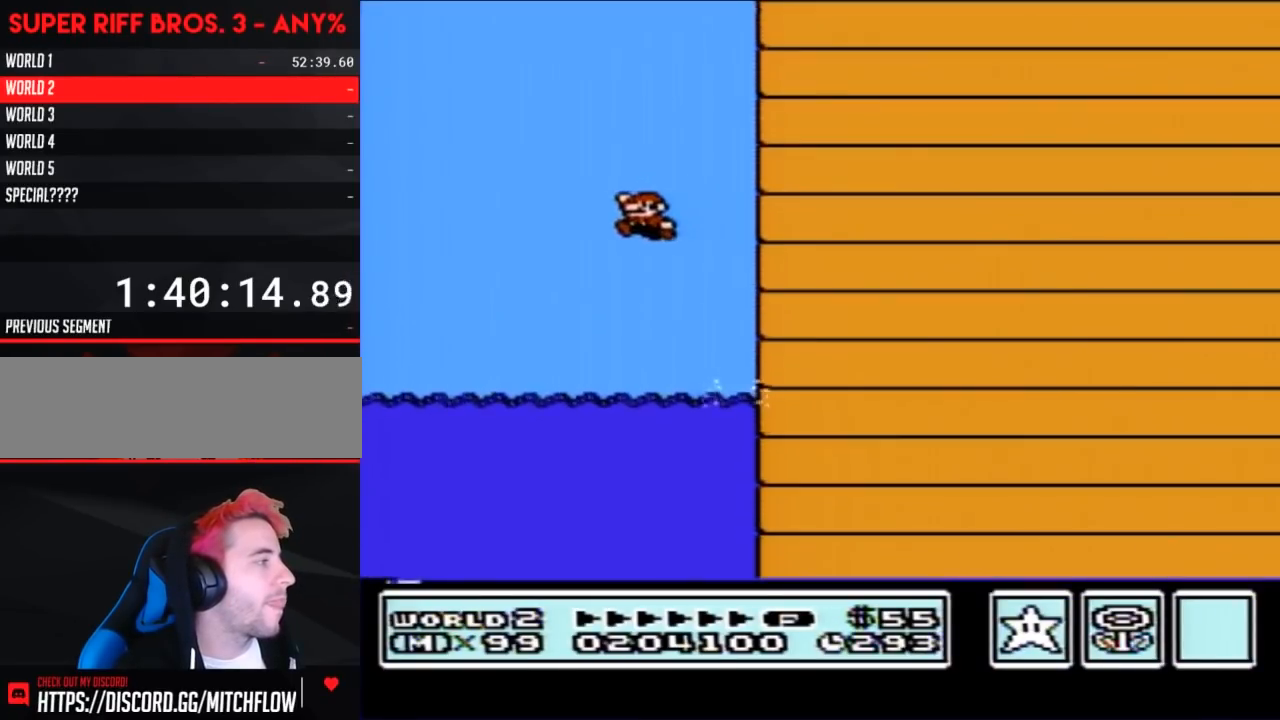
{"buttons": ["B", "DPAD_UP", "DPAD_RIGHT"], "events": [[100, "DPAD_RIGHT", "down"], [100, "DPAD_UP", "down"]]}
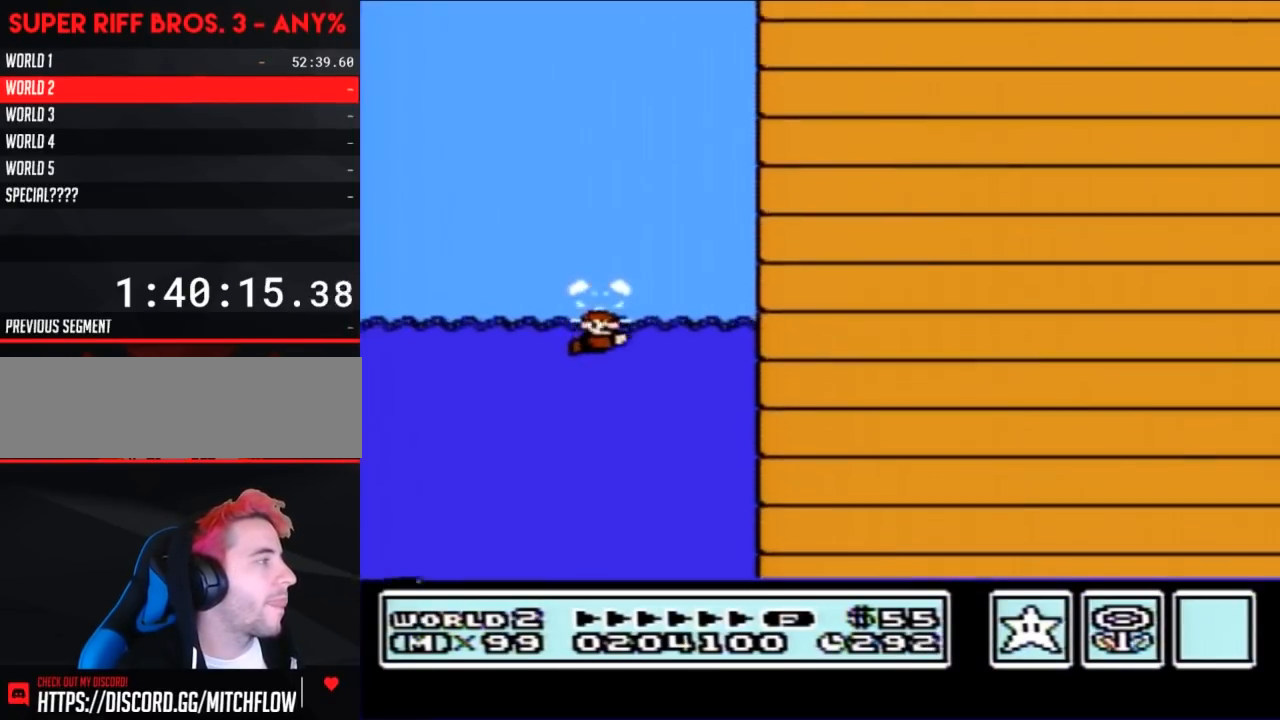
{"buttons": ["A", "B", "DPAD_UP", "DPAD_RIGHT"], "events": [[100, "A", "down"]]}
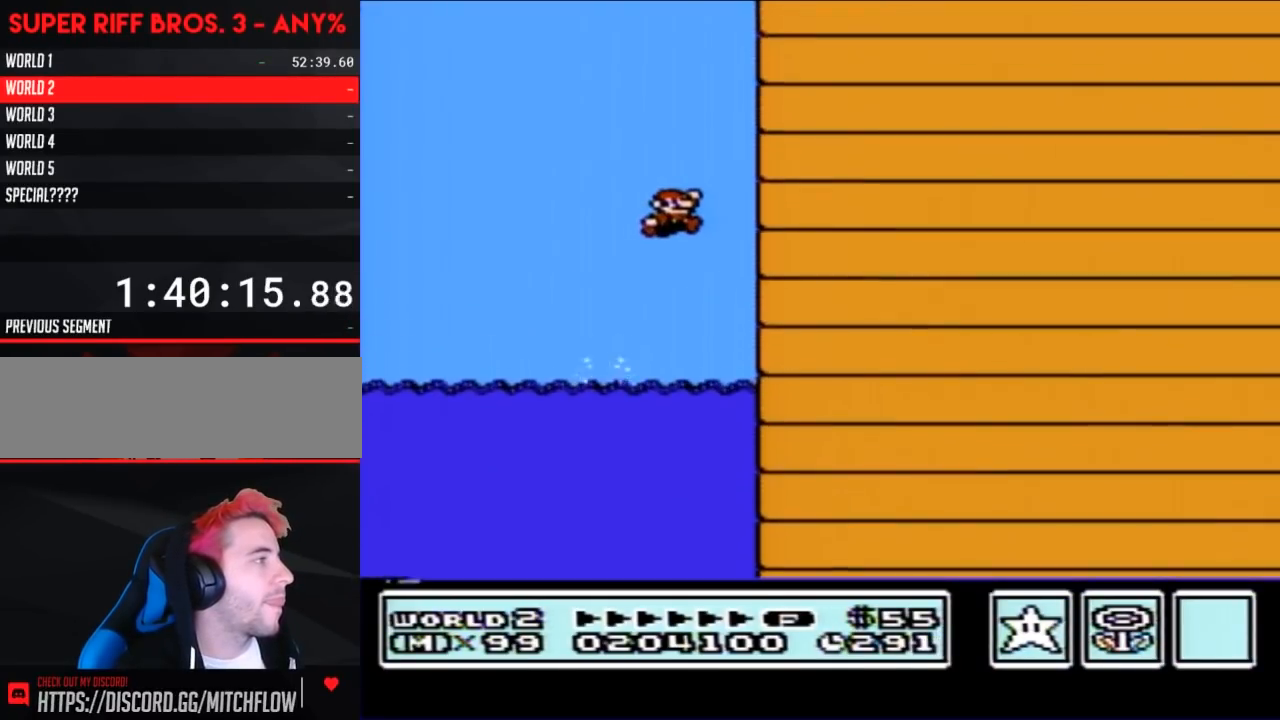
{"buttons": ["B"], "events": [[133, "A", "up"], [250, "A", "down"], [383, "DPAD_UP", "up"], [433, "DPAD_RIGHT", "up"], [467, "A", "up"]]}
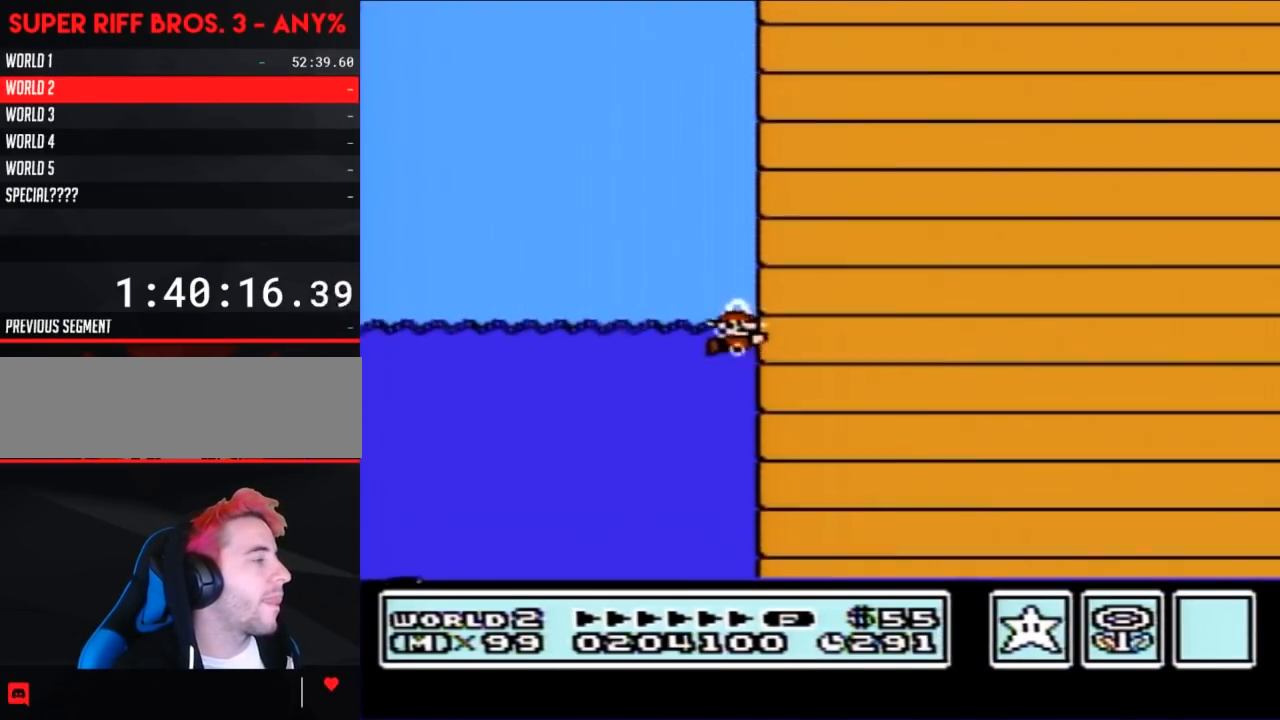
{"buttons": ["B"], "events": [[217, "DPAD_LEFT", "down"], [350, "DPAD_LEFT", "up"]]}
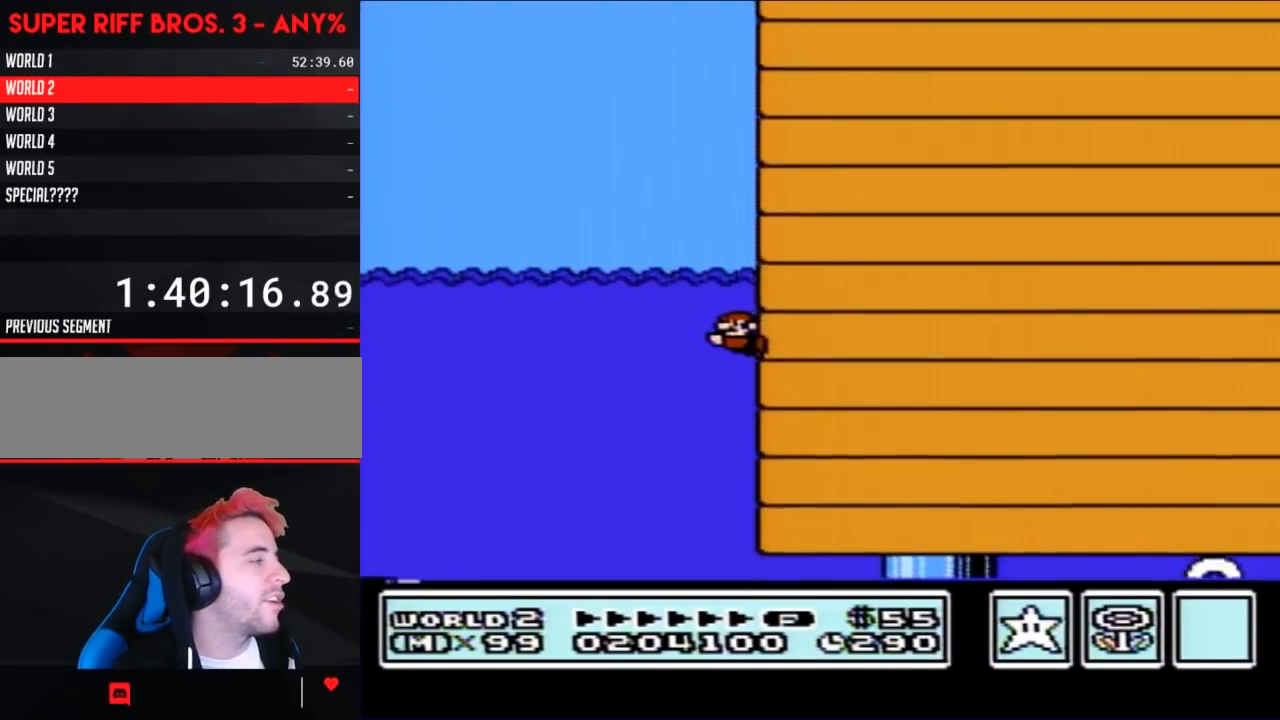
{"buttons": ["B", "DPAD_RIGHT"], "events": [[167, "DPAD_LEFT", "down"], [350, "DPAD_LEFT", "up"], [467, "DPAD_RIGHT", "down"]]}
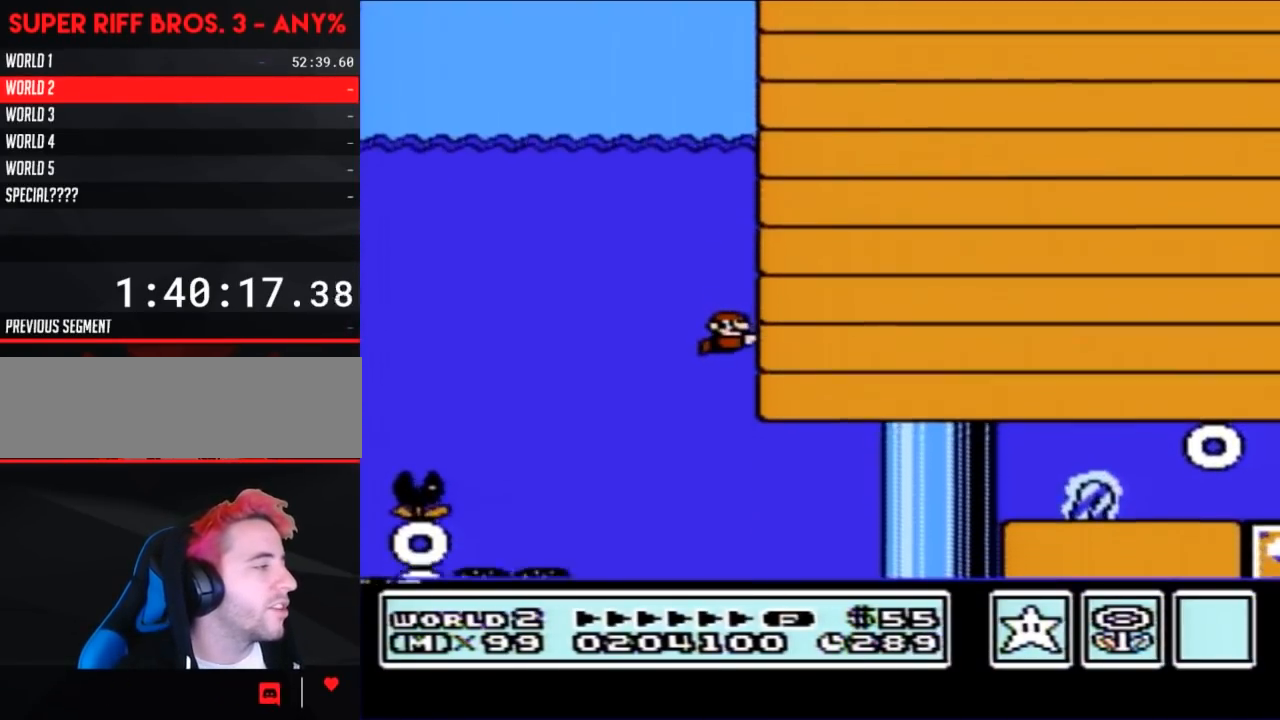
{"buttons": ["B", "DPAD_RIGHT"], "events": [[167, "DPAD_RIGHT", "up"], [333, "DPAD_RIGHT", "down"]]}
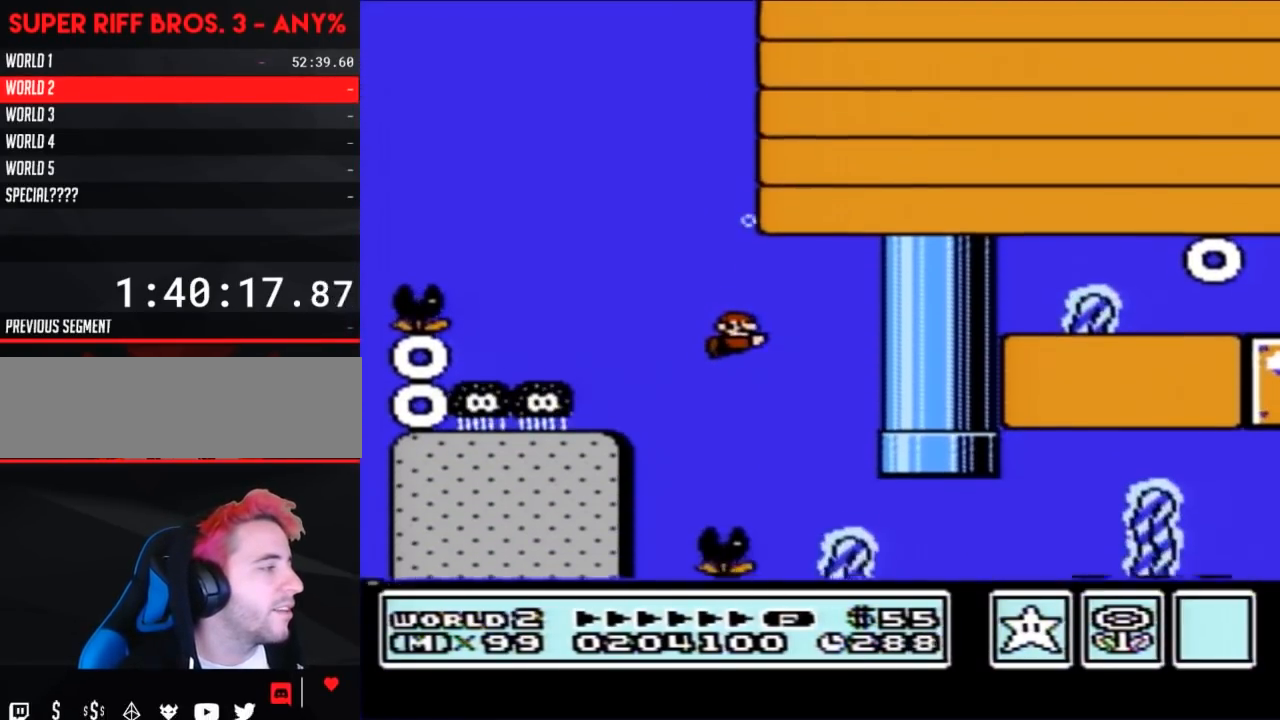
{"buttons": ["B", "DPAD_RIGHT"], "events": [[283, "A", "down"], [417, "A", "up"]]}
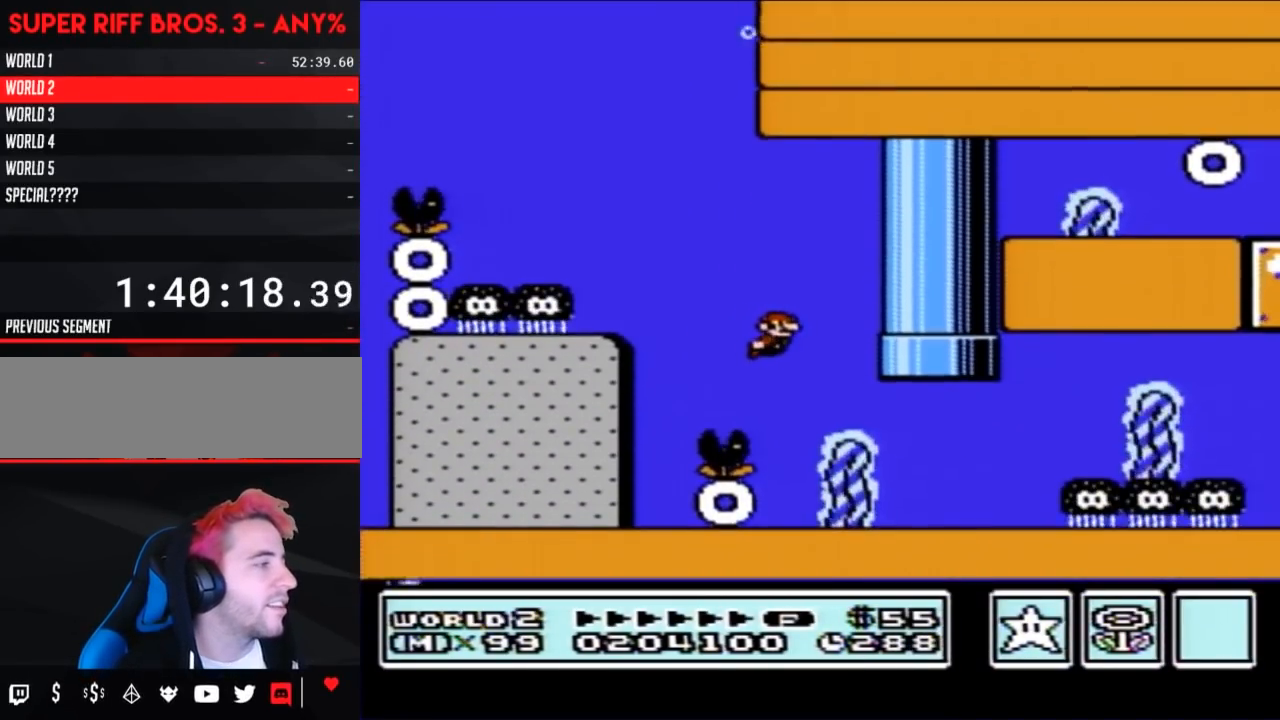
{"buttons": ["B", "DPAD_RIGHT"], "events": []}
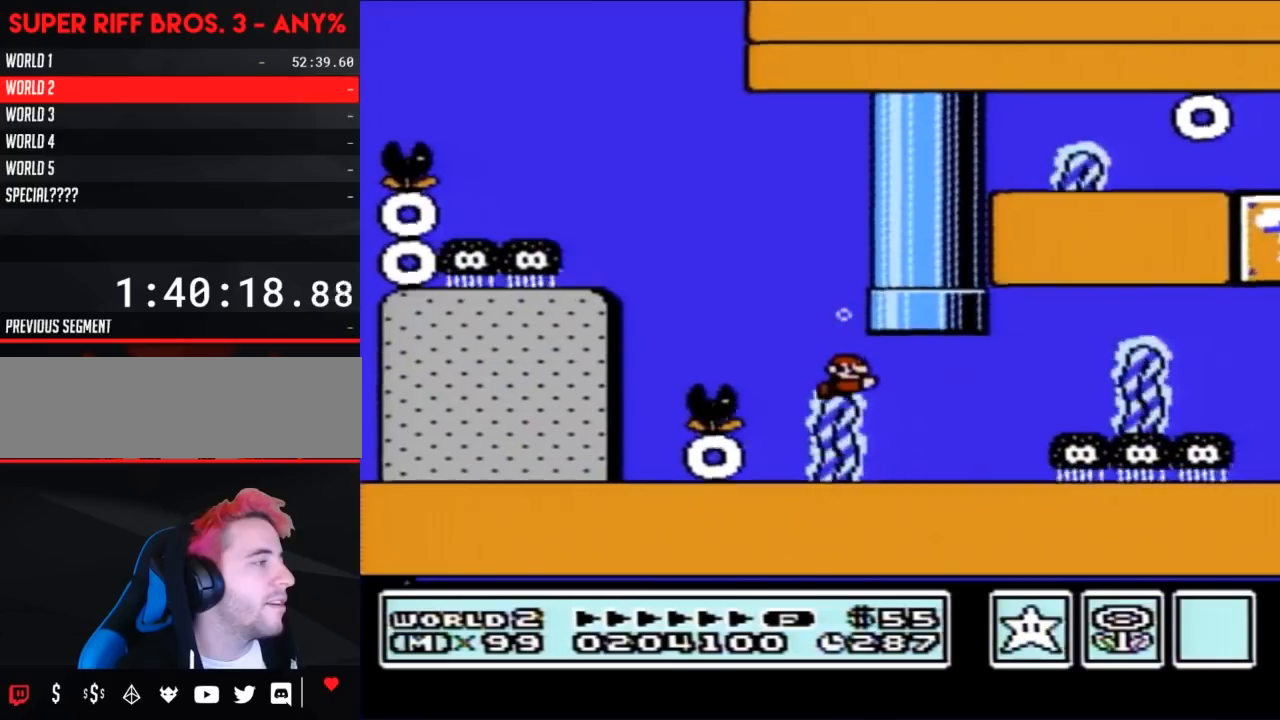
{"buttons": ["B", "DPAD_UP", "DPAD_LEFT"], "events": [[67, "A", "down"], [167, "A", "up"], [217, "DPAD_RIGHT", "up"], [267, "A", "down"], [267, "DPAD_LEFT", "down"], [283, "DPAD_UP", "down"], [383, "A", "up"], [417, "A", "down"], [417, "DPAD_LEFT", "up"], [500, "A", "up"], [500, "DPAD_LEFT", "down"]]}
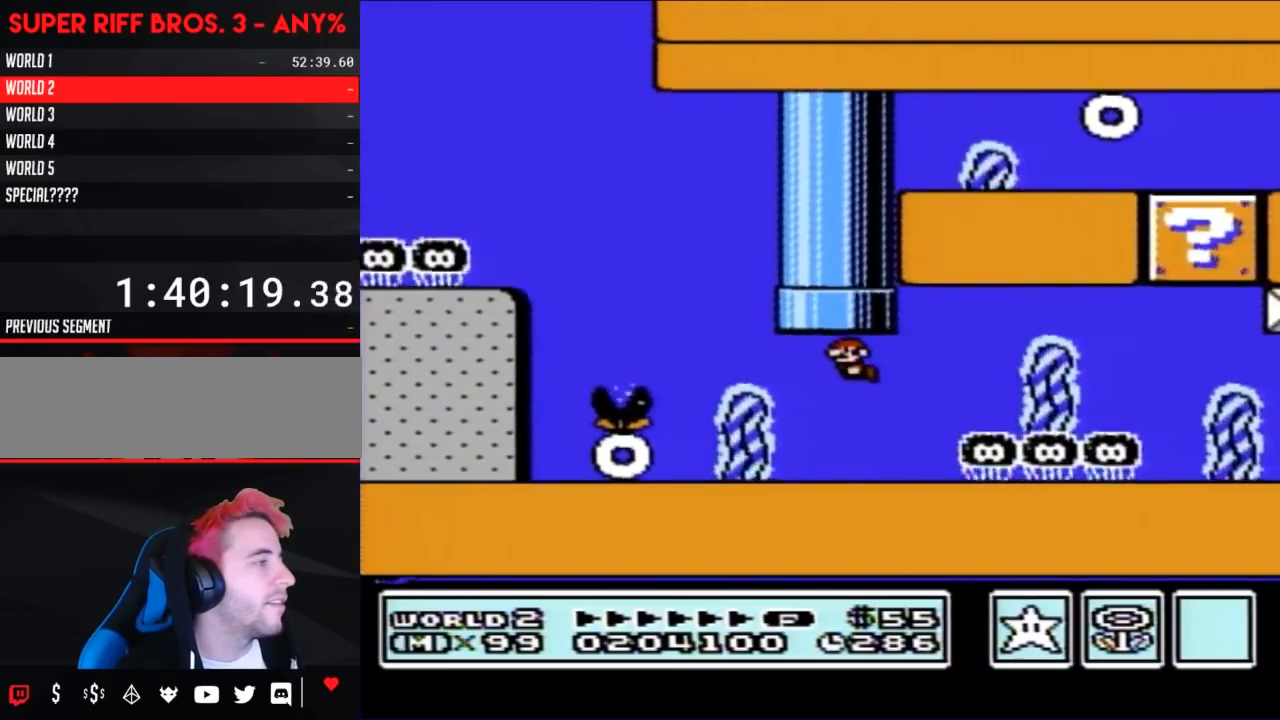
{"buttons": ["B", "DPAD_RIGHT"], "events": [[67, "A", "down"], [67, "DPAD_LEFT", "up"], [200, "A", "up"], [250, "DPAD_RIGHT", "down"], [250, "DPAD_UP", "up"], [383, "A", "down"], [500, "A", "up"]]}
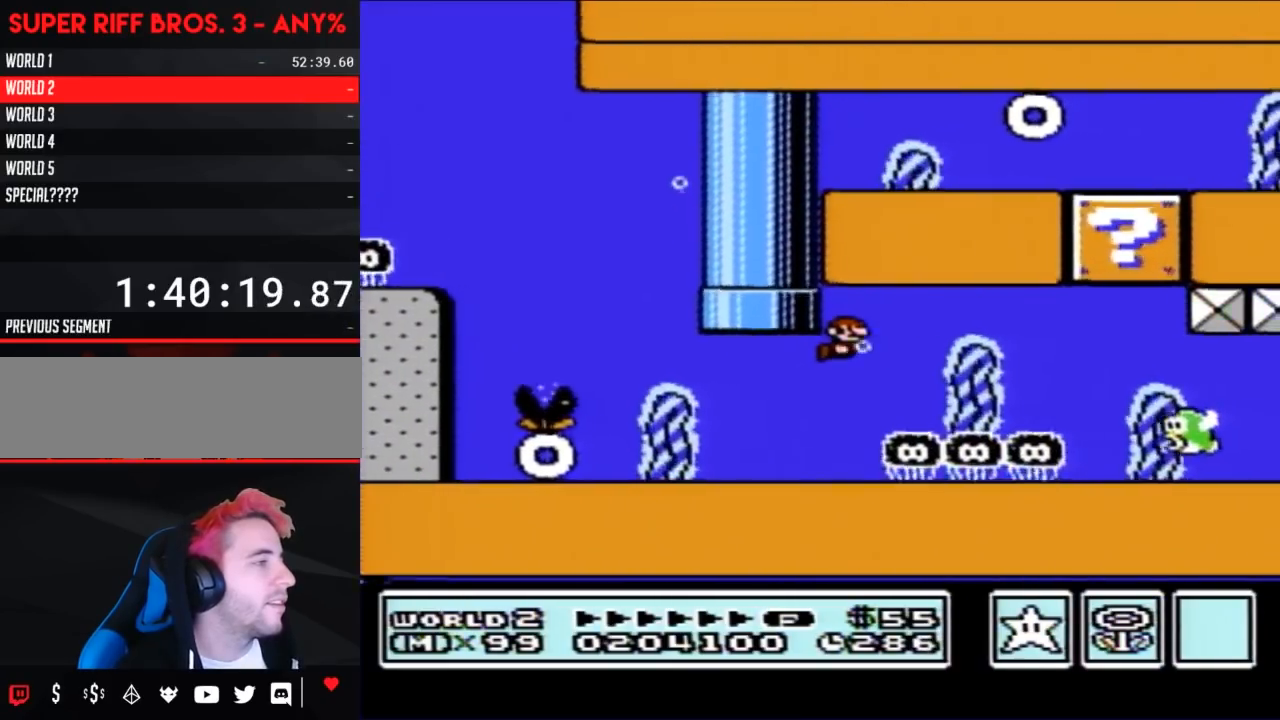
{"buttons": ["A", "B", "DPAD_RIGHT"], "events": [[133, "A", "down"], [250, "A", "up"], [283, "DPAD_RIGHT", "up"], [350, "A", "down"], [450, "A", "up"], [467, "DPAD_RIGHT", "down"], [500, "A", "down"]]}
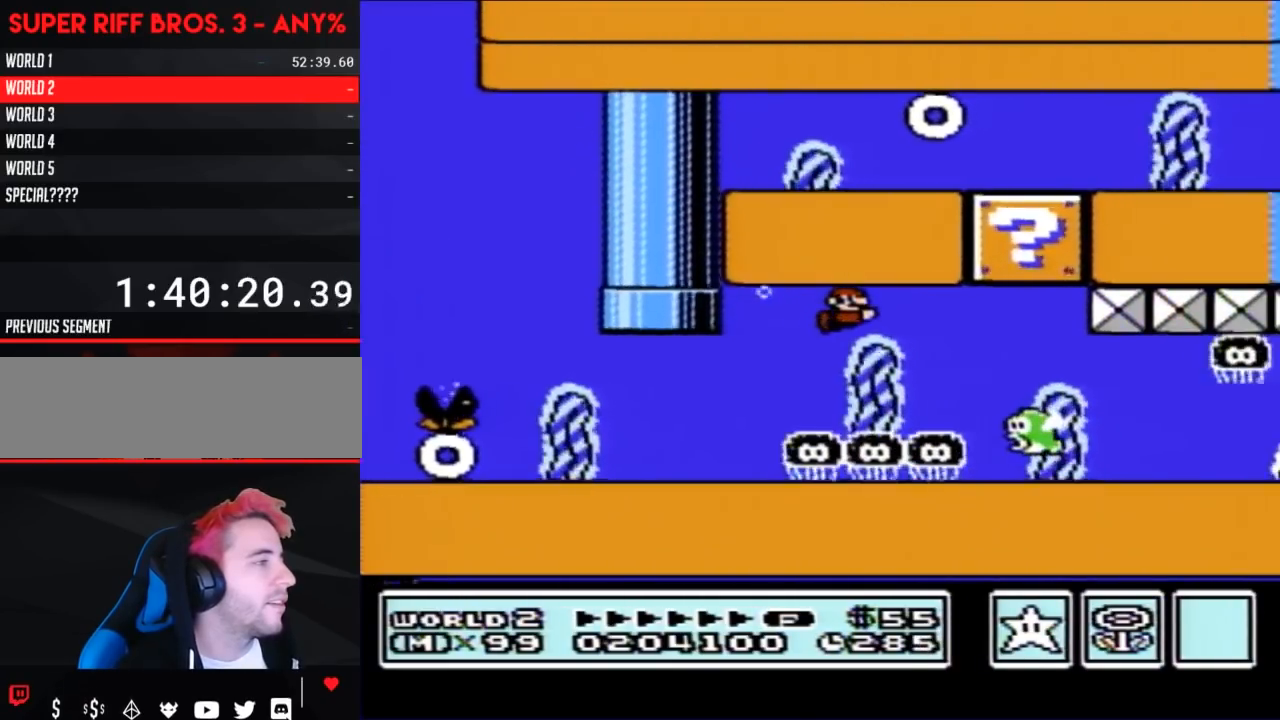
{"buttons": ["A", "B", "DPAD_RIGHT"], "events": [[133, "A", "up"], [183, "A", "down"], [283, "A", "up"], [417, "A", "down"]]}
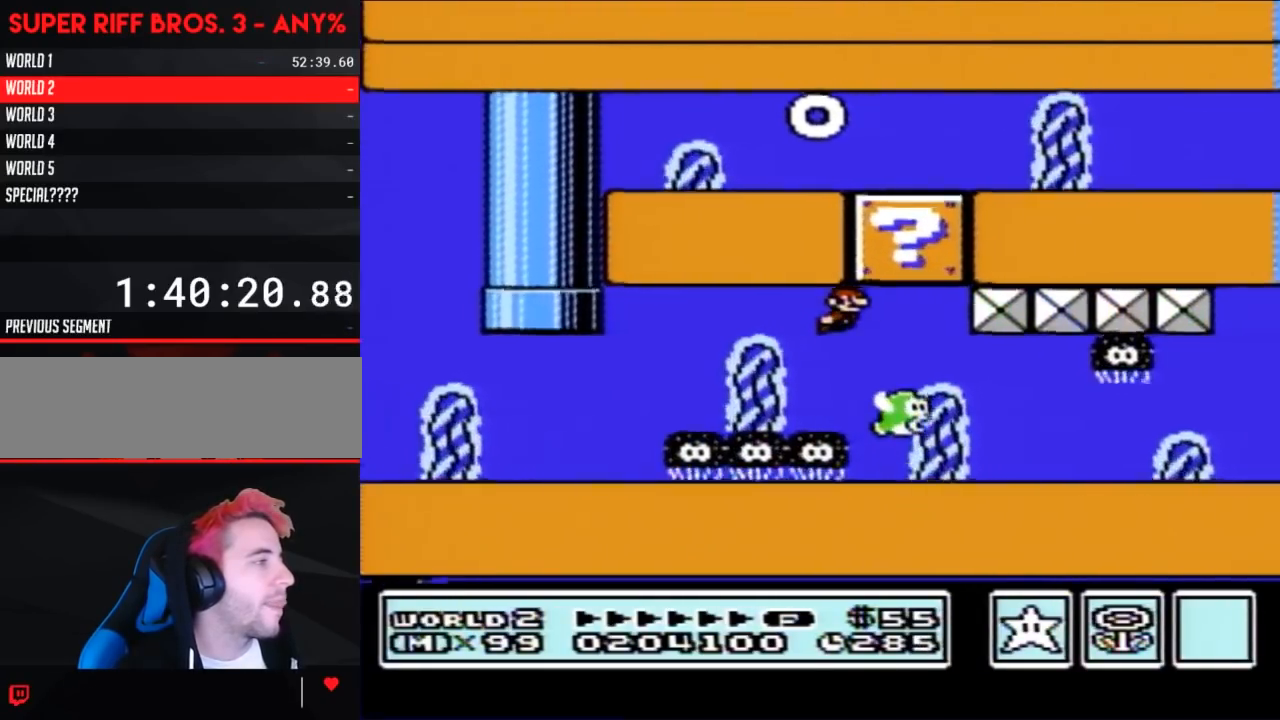
{"buttons": ["B", "DPAD_RIGHT"], "events": [[33, "A", "up"]]}
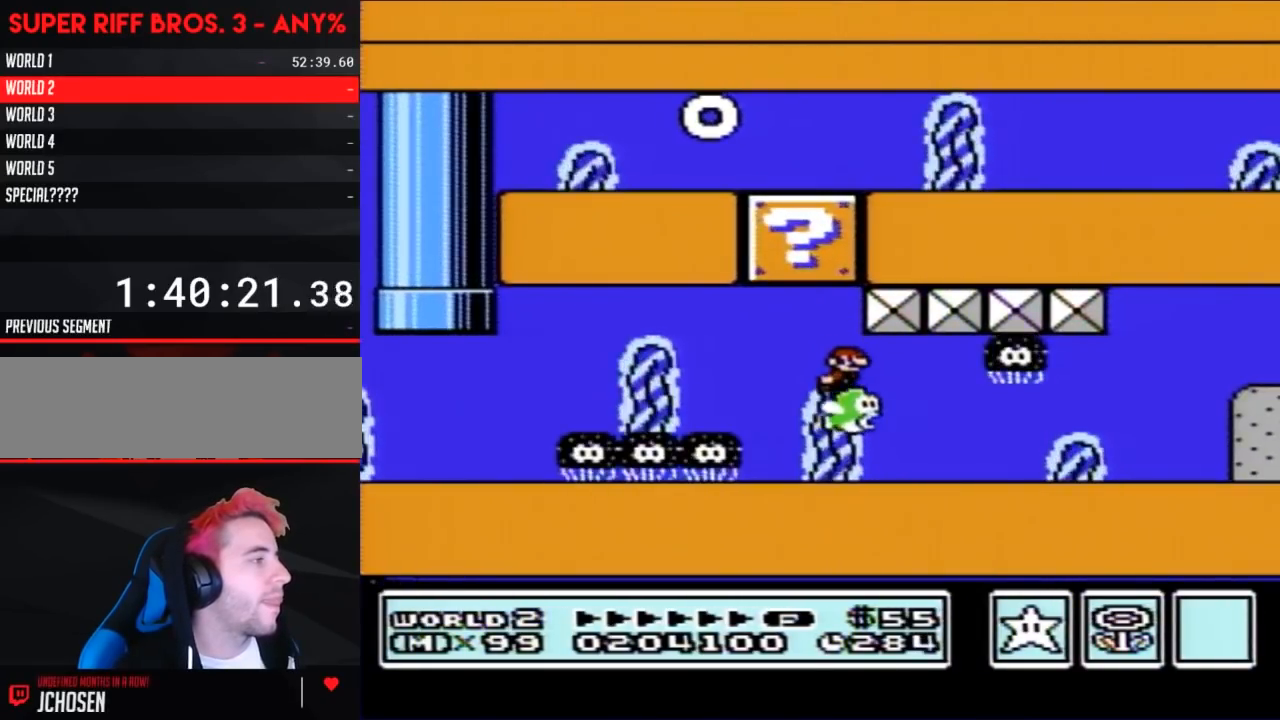
{"buttons": [], "events": [[267, "DPAD_RIGHT", "up"], [350, "B", "up"]]}
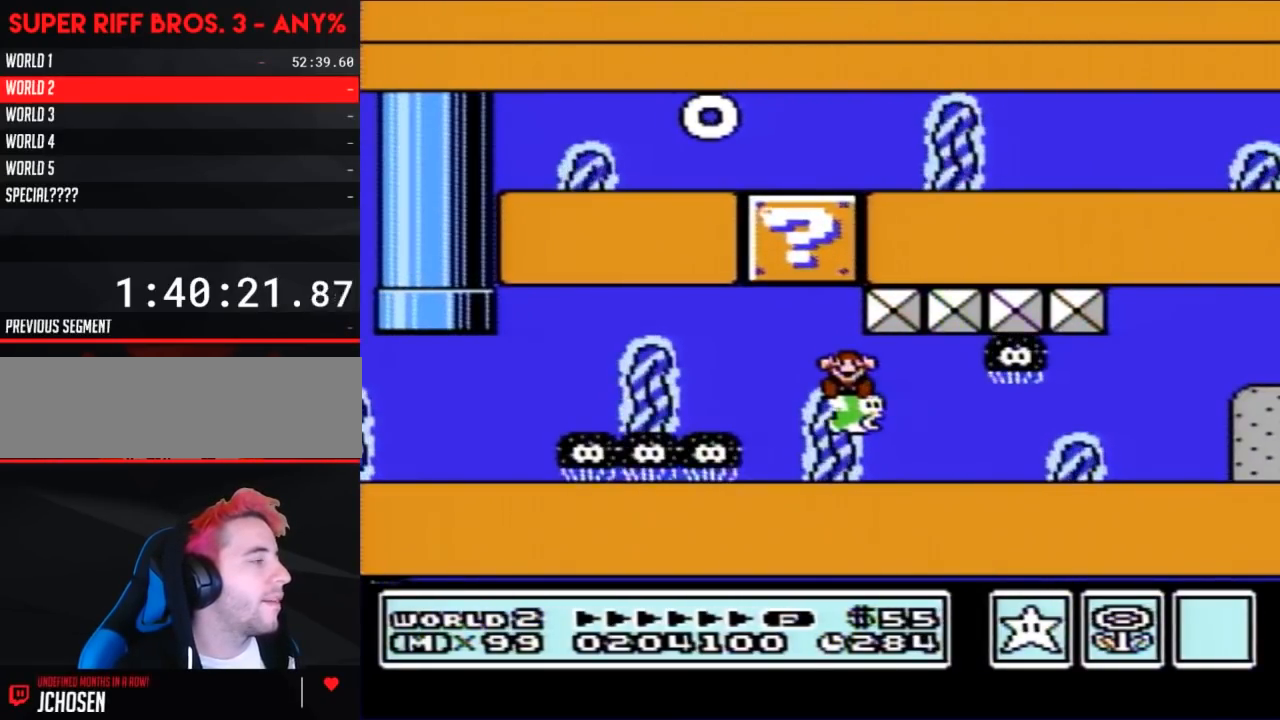
{"buttons": [], "events": []}